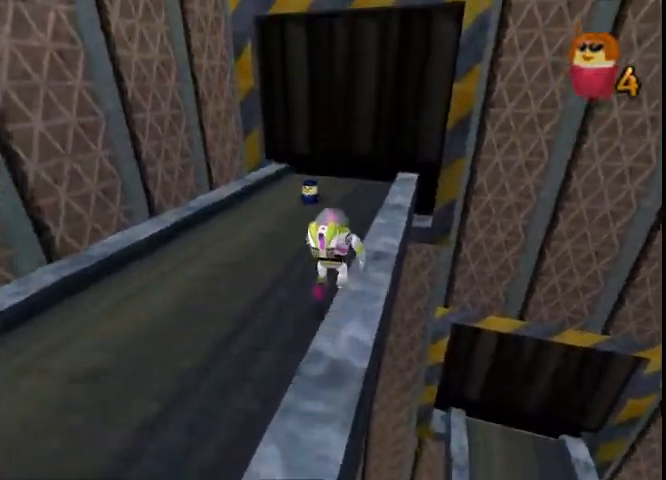
Gameplay with a controller (Xbox layout); each line is a JSON object with the inputs held at the frame after it. "button_events" lists button changes between this image and that frame as [ms after this image, input, new state], when the widget could be followed in between (sticks are given only as held states). Not read: L3 R1 R3.
{"buttons": [], "left_stick": "up-left", "right_stick": "center", "button_events": []}
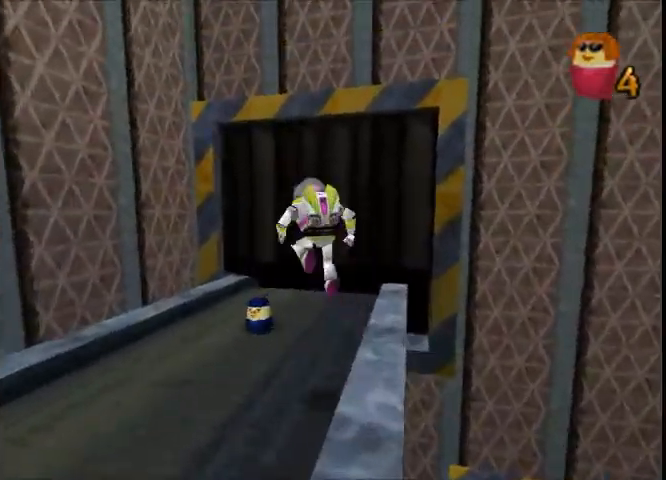
{"buttons": [], "left_stick": "up-right", "right_stick": "center", "button_events": []}
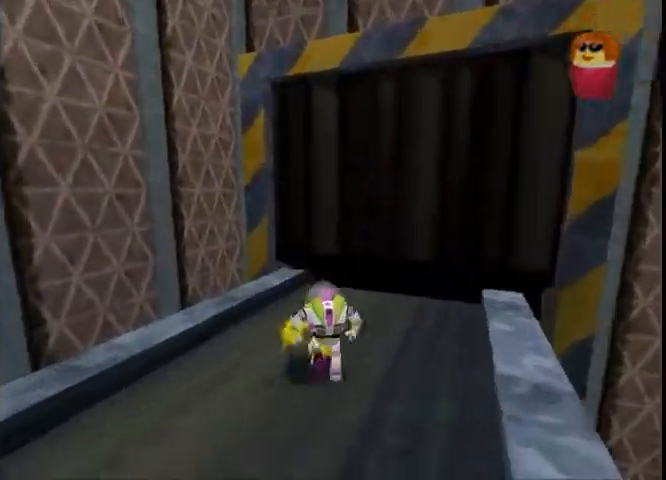
{"buttons": [], "left_stick": "right", "right_stick": "center", "button_events": []}
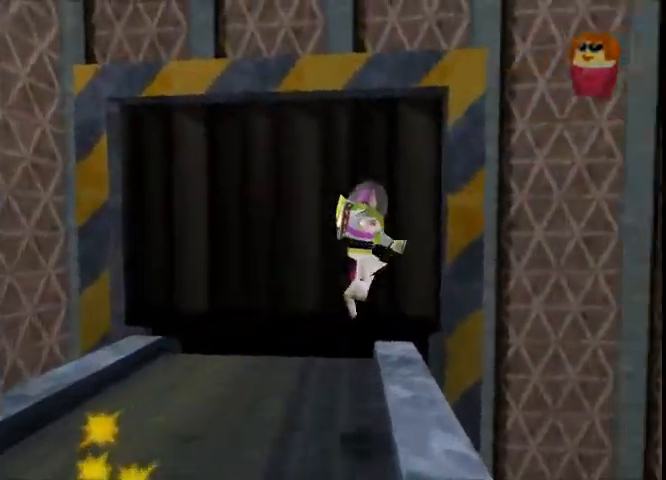
{"buttons": [], "left_stick": "up-left", "right_stick": "center", "button_events": []}
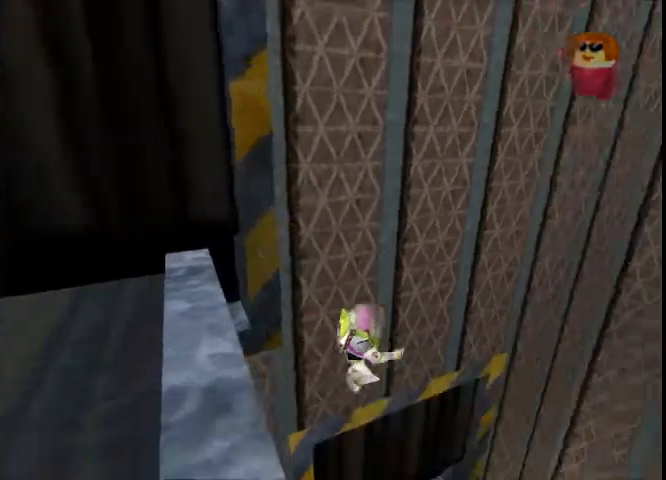
{"buttons": [], "left_stick": "center", "right_stick": "center", "button_events": []}
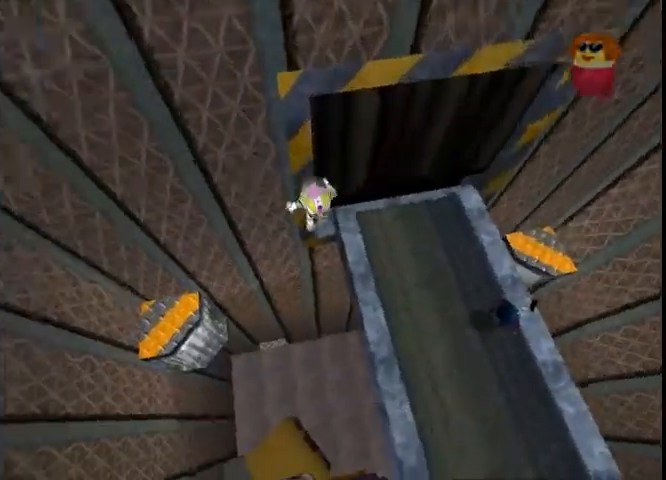
{"buttons": [], "left_stick": "left", "right_stick": "center", "button_events": []}
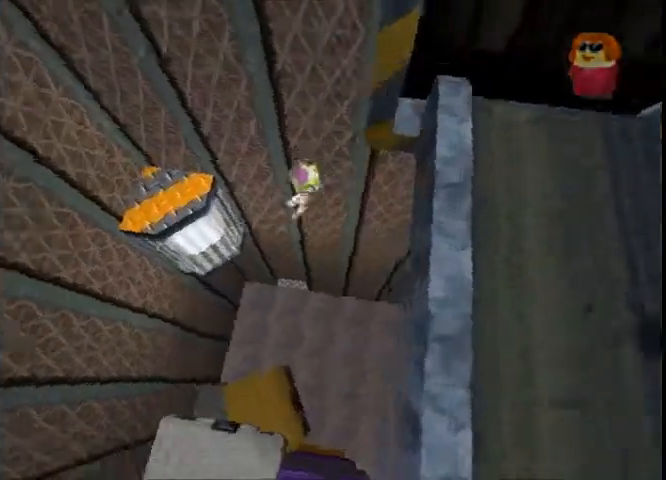
{"buttons": [], "left_stick": "center", "right_stick": "center", "button_events": []}
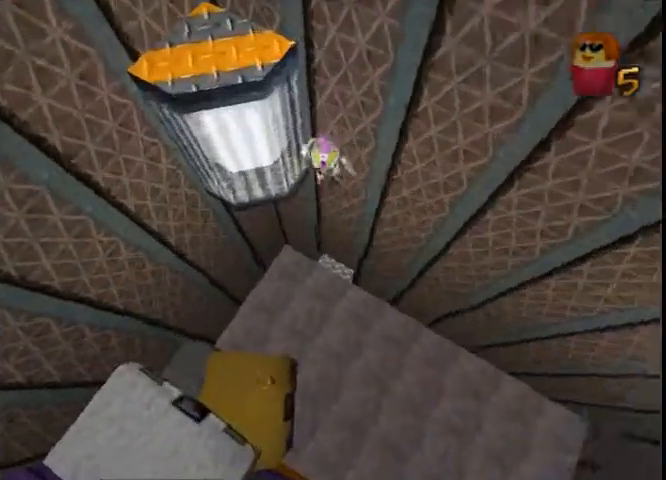
{"buttons": [], "left_stick": "right", "right_stick": "center", "button_events": []}
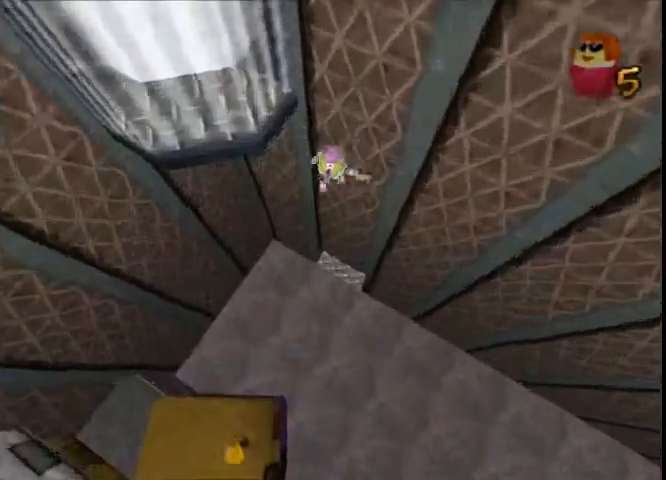
{"buttons": [], "left_stick": "up", "right_stick": "center", "button_events": []}
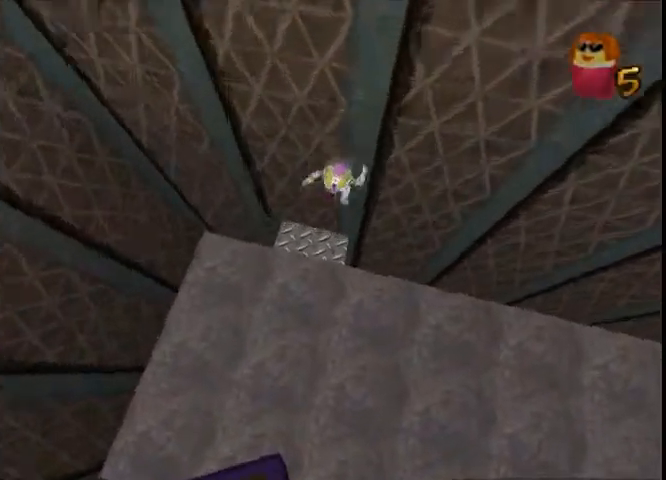
{"buttons": ["A"], "left_stick": "up", "right_stick": "center", "button_events": [[434, "A", "down"]]}
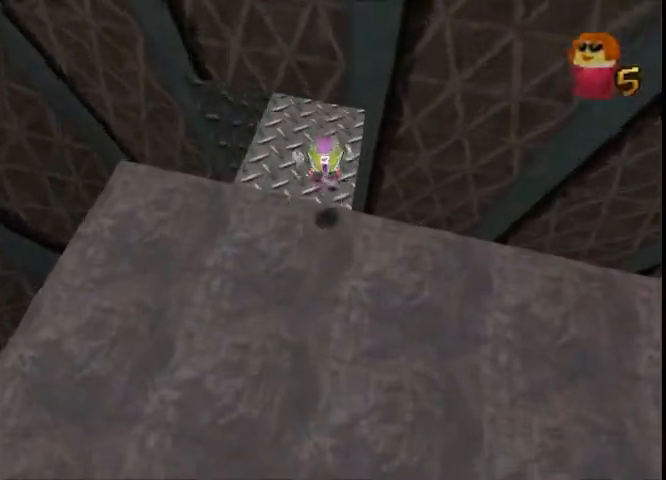
{"buttons": [], "left_stick": "up", "right_stick": "center", "button_events": [[66, "A", "up"]]}
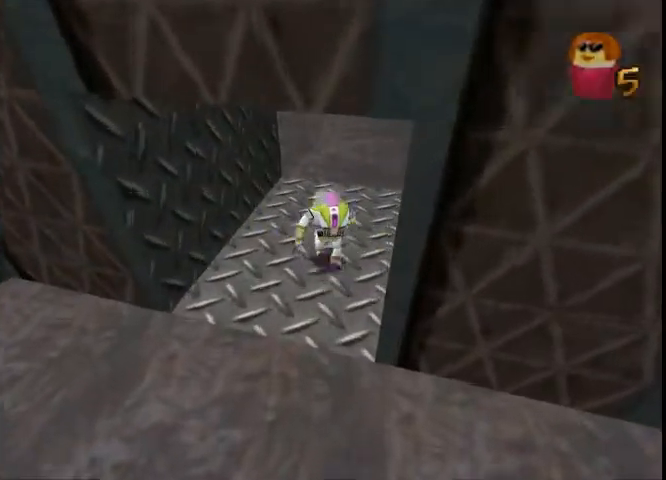
{"buttons": [], "left_stick": "up", "right_stick": "center", "button_events": []}
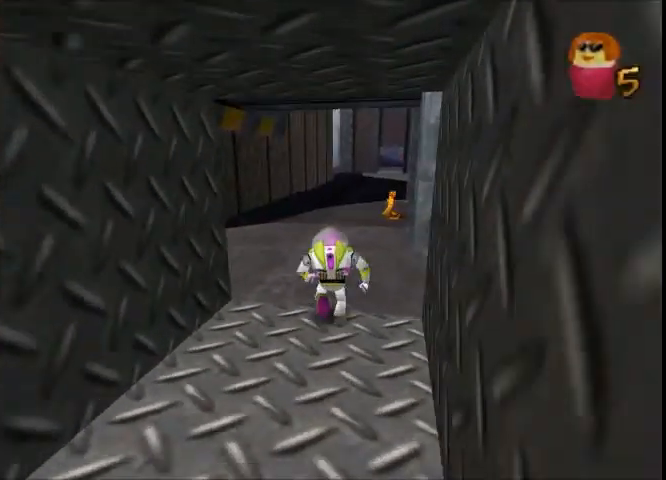
{"buttons": ["X"], "left_stick": "up-right", "right_stick": "center", "button_events": [[200, "X", "down"], [267, "X", "up"], [367, "X", "down"]]}
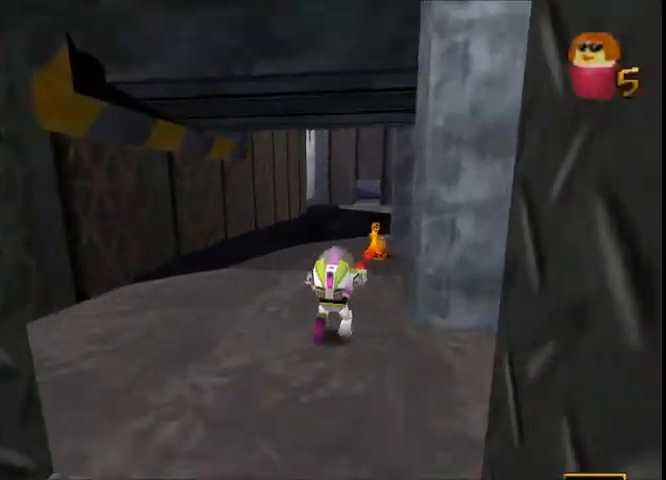
{"buttons": [], "left_stick": "up-right", "right_stick": "center", "button_events": [[67, "X", "up"], [134, "X", "down"], [367, "X", "up"], [434, "X", "down"], [501, "X", "up"]]}
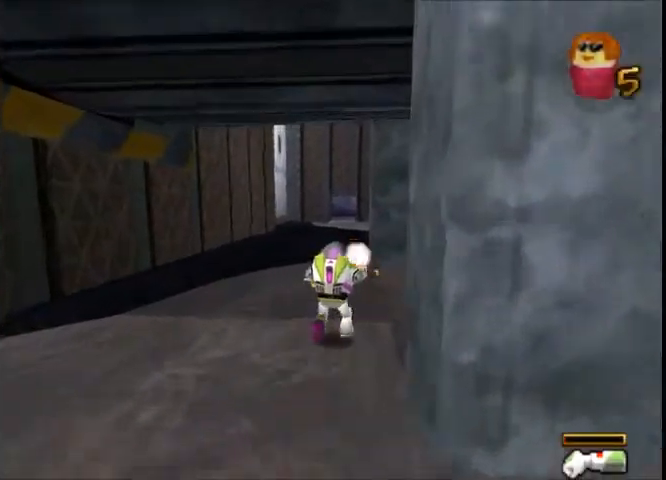
{"buttons": ["A"], "left_stick": "up-right", "right_stick": "center", "button_events": [[66, "X", "down"], [133, "X", "up"], [200, "X", "down"], [333, "X", "up"], [433, "A", "down"]]}
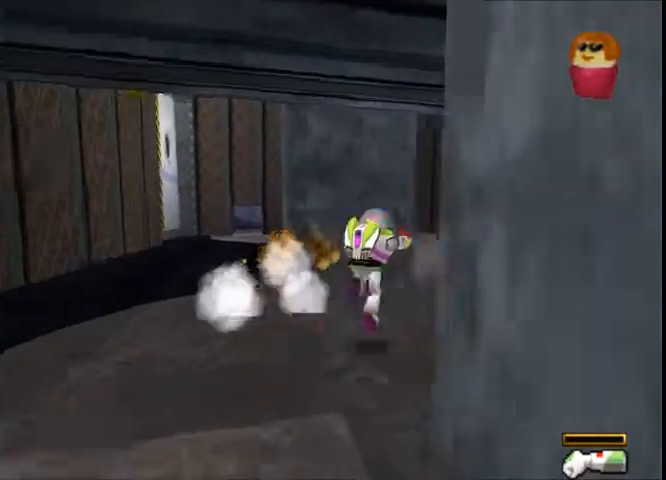
{"buttons": ["X"], "left_stick": "up-right", "right_stick": "center", "button_events": [[67, "A", "up"], [234, "X", "down"]]}
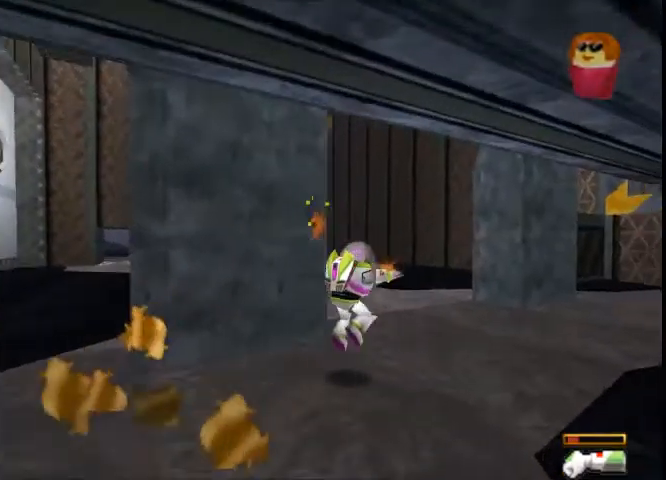
{"buttons": ["X"], "left_stick": "up-left", "right_stick": "center", "button_events": []}
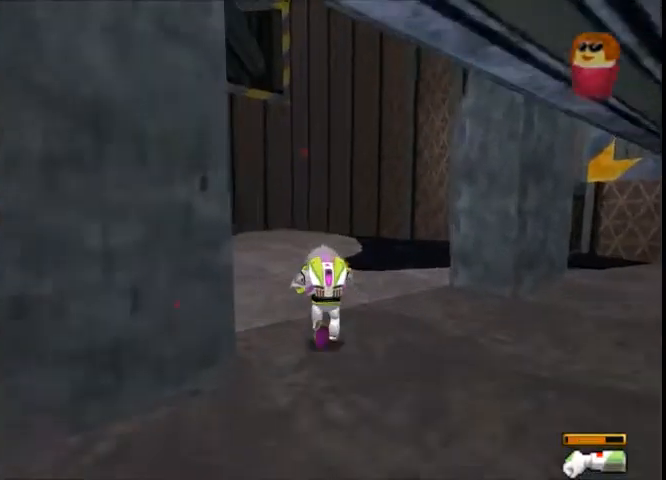
{"buttons": ["X"], "left_stick": "up-right", "right_stick": "center", "button_events": []}
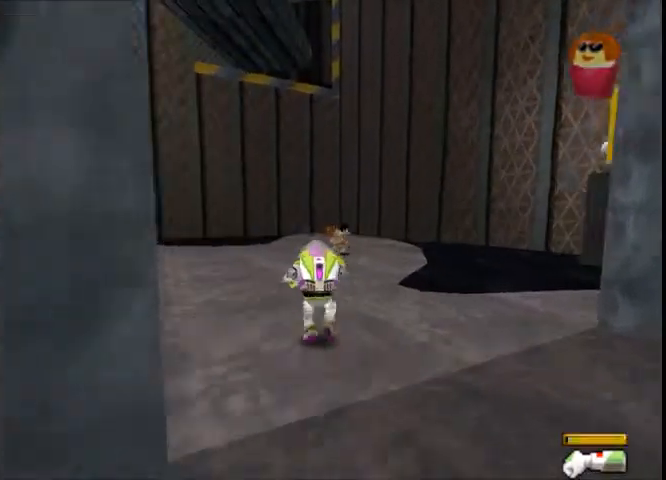
{"buttons": ["X"], "left_stick": "up-right", "right_stick": "center", "button_events": [[401, "X", "up"], [467, "X", "down"]]}
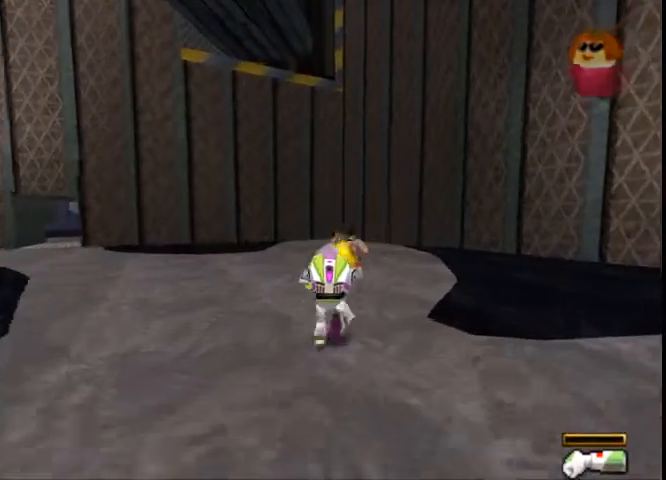
{"buttons": [], "left_stick": "up", "right_stick": "center", "button_events": [[66, "X", "up"], [133, "X", "down"], [200, "X", "up"], [267, "X", "down"], [333, "X", "up"], [400, "X", "down"], [500, "X", "up"]]}
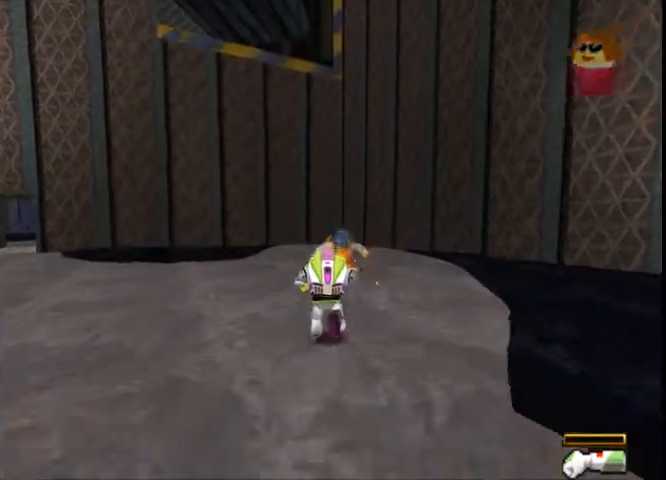
{"buttons": [], "left_stick": "up-right", "right_stick": "center", "button_events": [[67, "X", "down"], [134, "X", "up"], [200, "X", "down"], [301, "X", "up"], [434, "X", "down"], [501, "X", "up"]]}
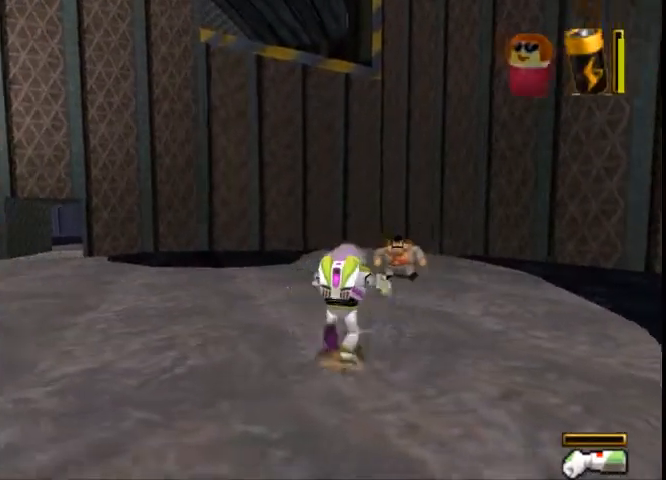
{"buttons": [], "left_stick": "up-right", "right_stick": "center", "button_events": [[67, "X", "down"], [167, "X", "up"], [233, "X", "down"], [300, "X", "up"], [400, "X", "down"], [467, "X", "up"]]}
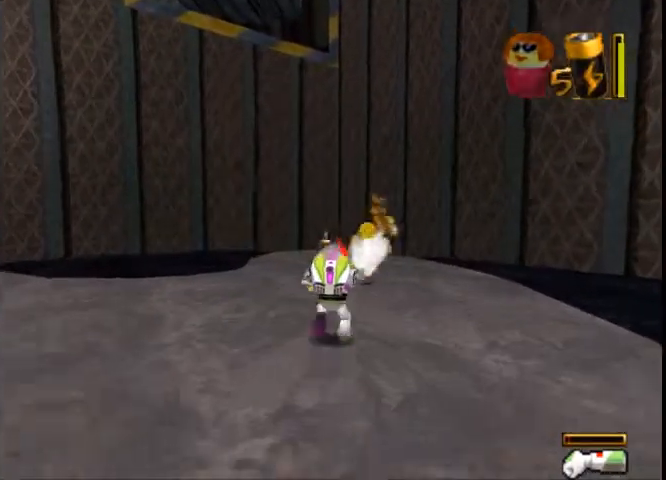
{"buttons": [], "left_stick": "up-right", "right_stick": "center", "button_events": [[34, "X", "down"], [100, "X", "up"], [334, "A", "down"], [434, "A", "up"]]}
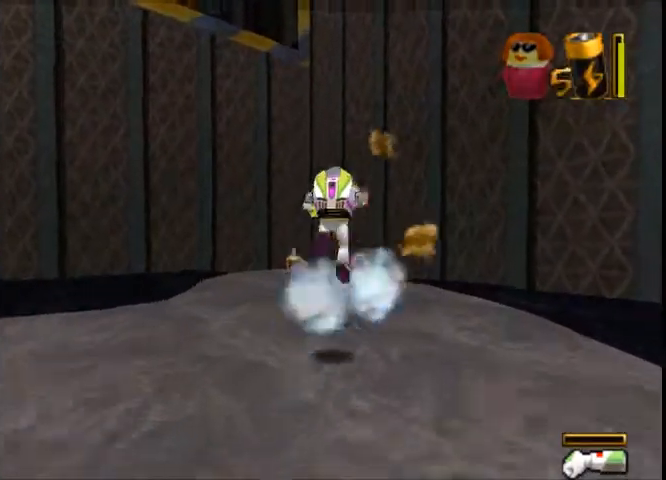
{"buttons": [], "left_stick": "up-left", "right_stick": "center", "button_events": []}
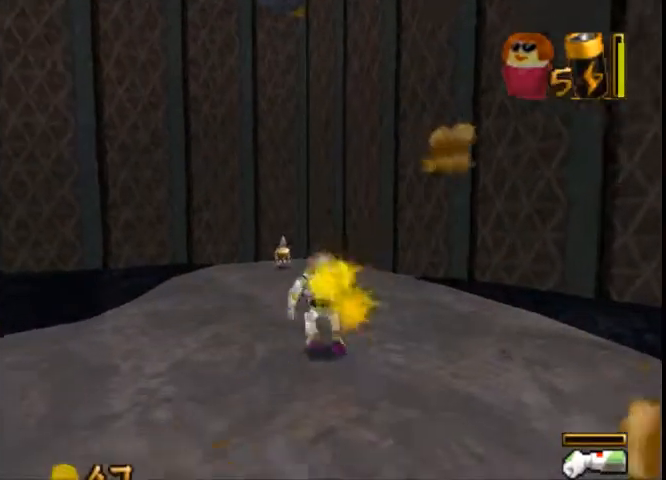
{"buttons": [], "left_stick": "up-left", "right_stick": "center", "button_events": []}
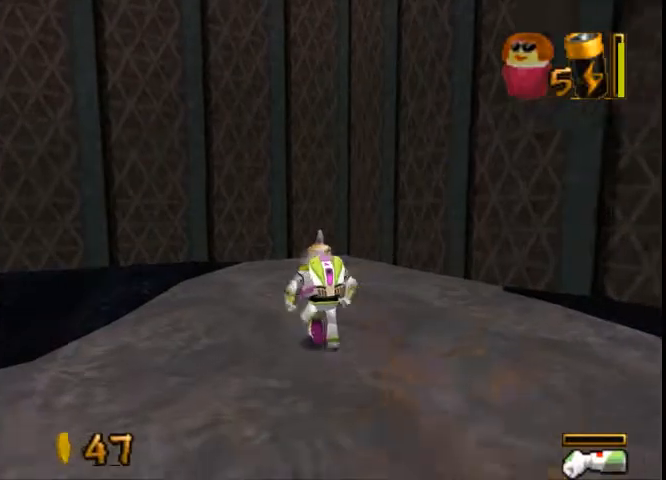
{"buttons": [], "left_stick": "up", "right_stick": "center", "button_events": []}
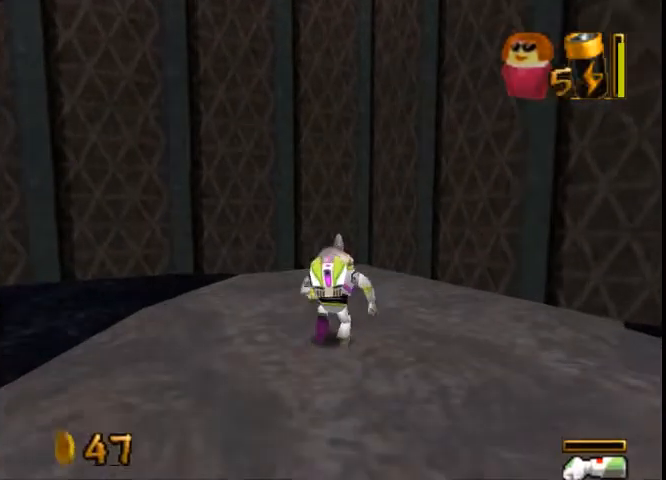
{"buttons": [], "left_stick": "up", "right_stick": "center", "button_events": []}